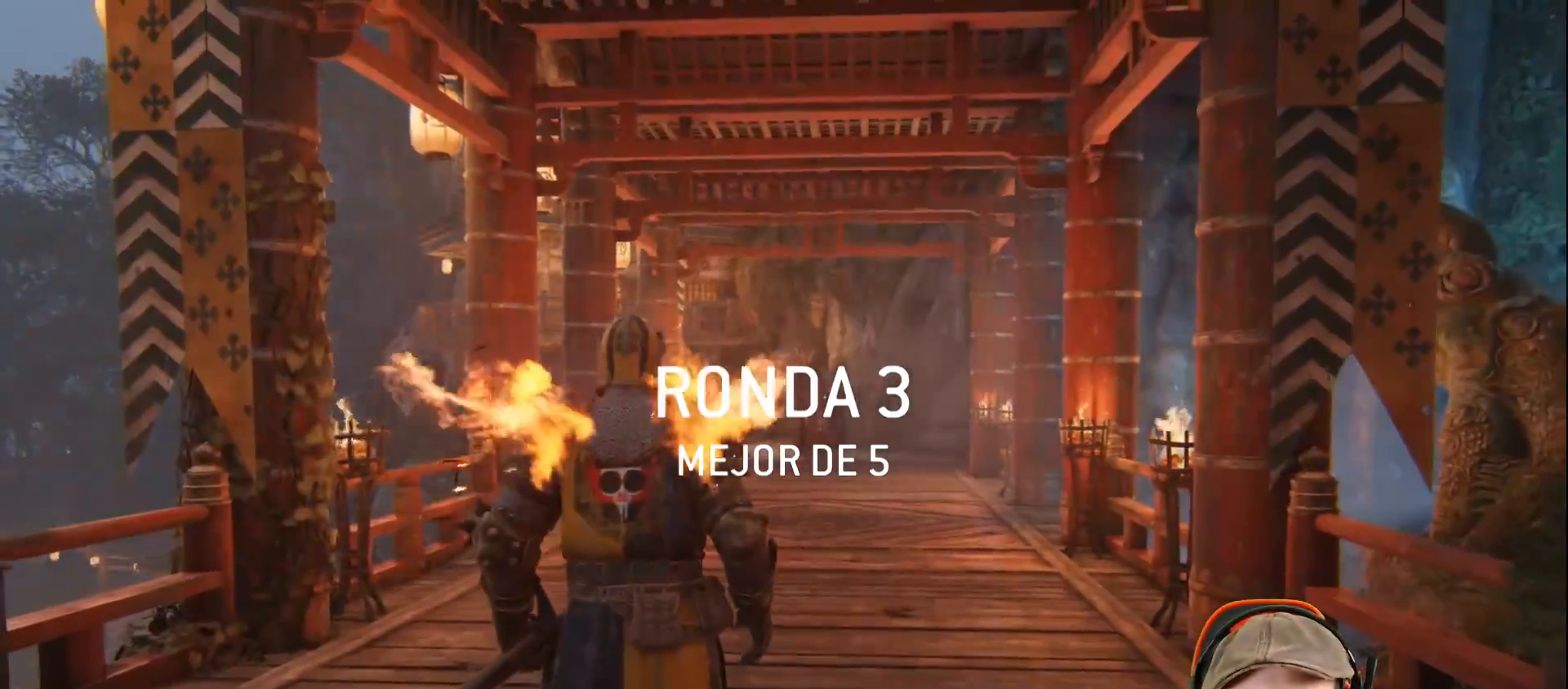
Gameplay with a controller (PlayStation layout); each line is a JSON object with the inputs held at the frame after it. "events" lists button and stick changes between this image and that frame as [ms after this image, input, new state], when the widget could be followed in between.
{"buttons": ["L3"], "left_stick": "up", "right_stick": "down", "events": [[83, "right_stick", "down"], [283, "left_stick", "up"], [300, "right_stick", "center"], [417, "L3", "down"], [467, "right_stick", "down"]]}
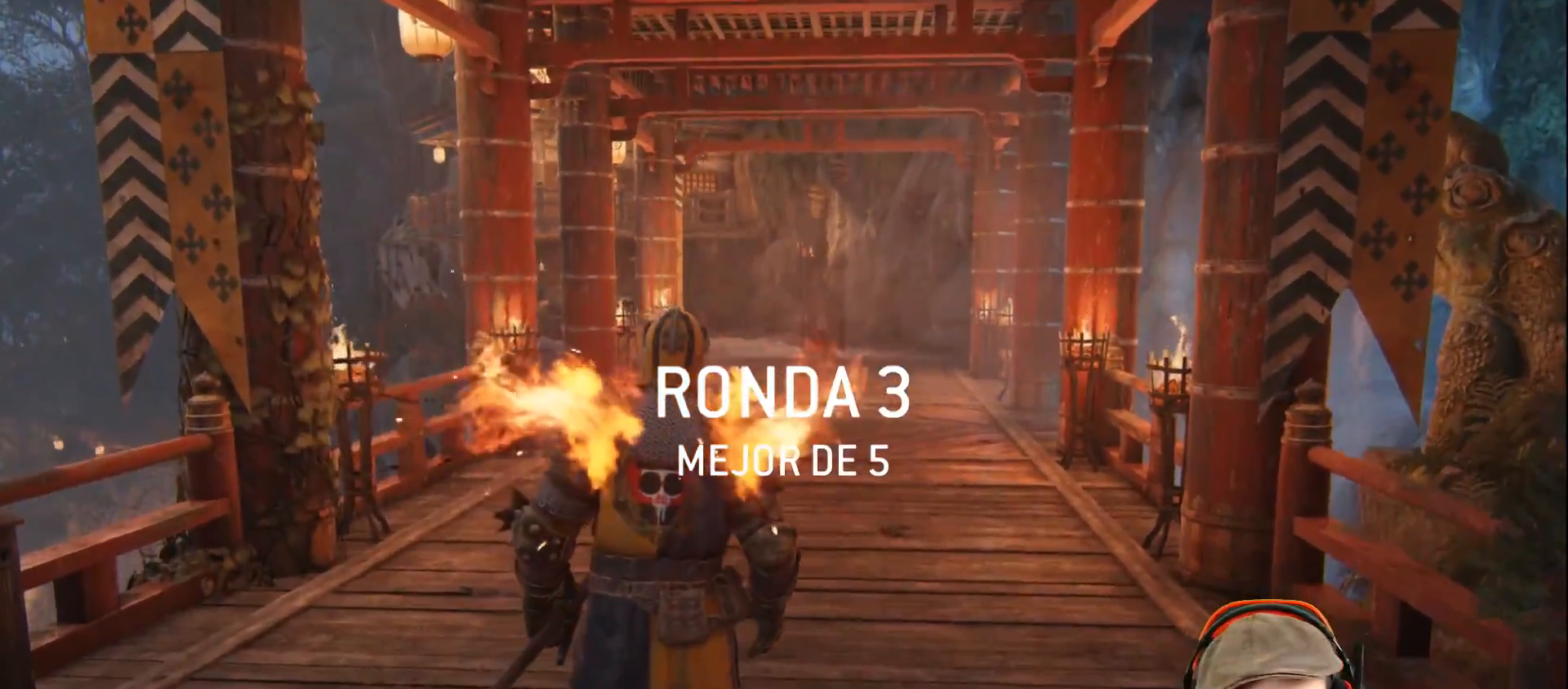
{"buttons": ["L3"], "left_stick": "up", "right_stick": "center", "events": [[100, "right_stick", "center"]]}
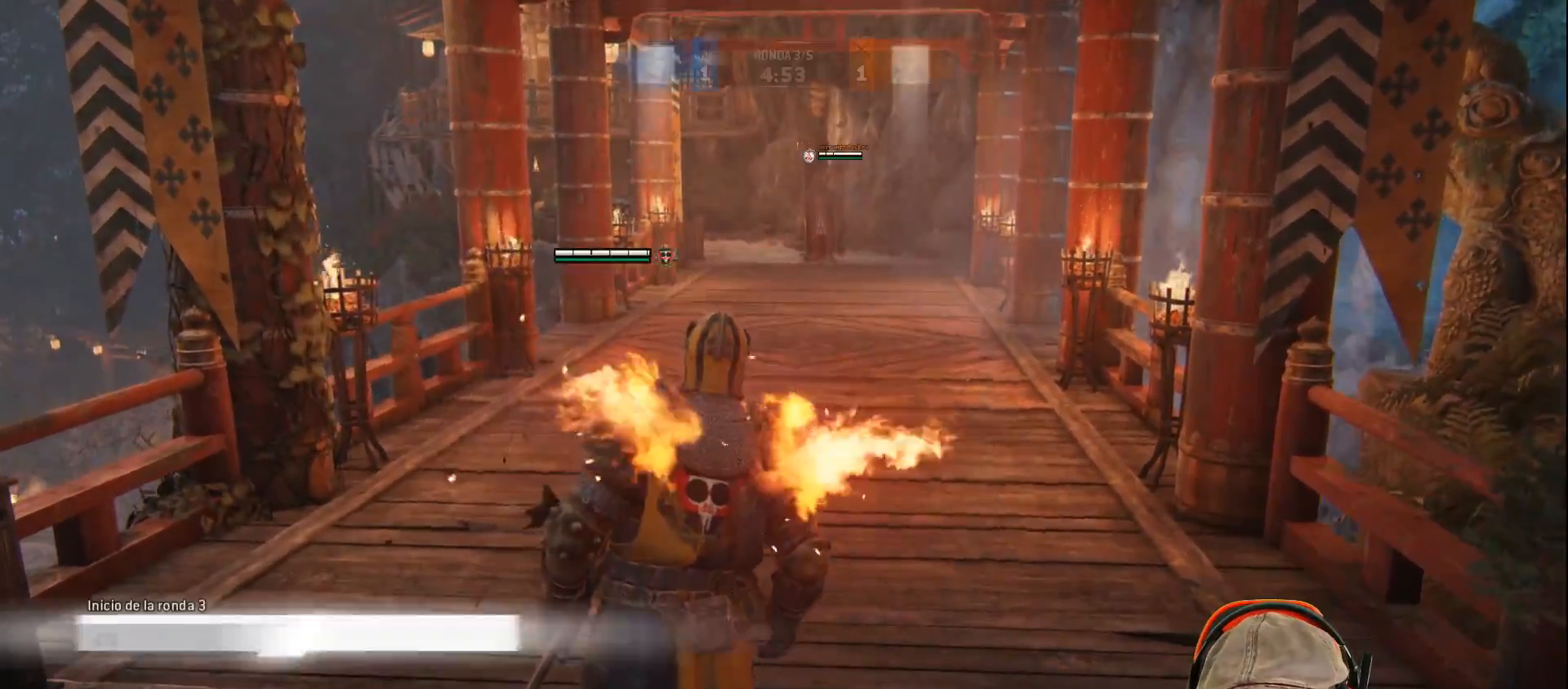
{"buttons": ["L3"], "left_stick": "up", "right_stick": "center", "events": []}
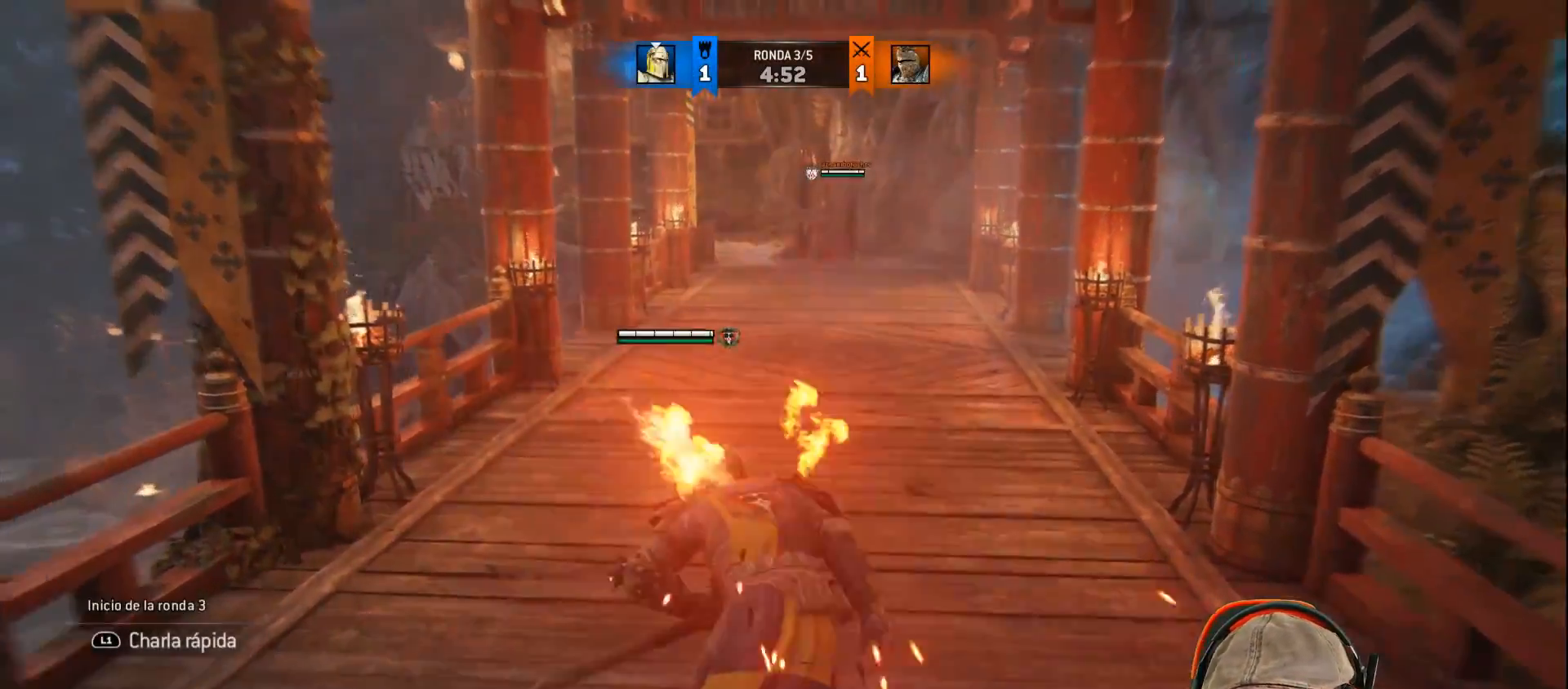
{"buttons": ["L3"], "left_stick": "up", "right_stick": "center", "events": []}
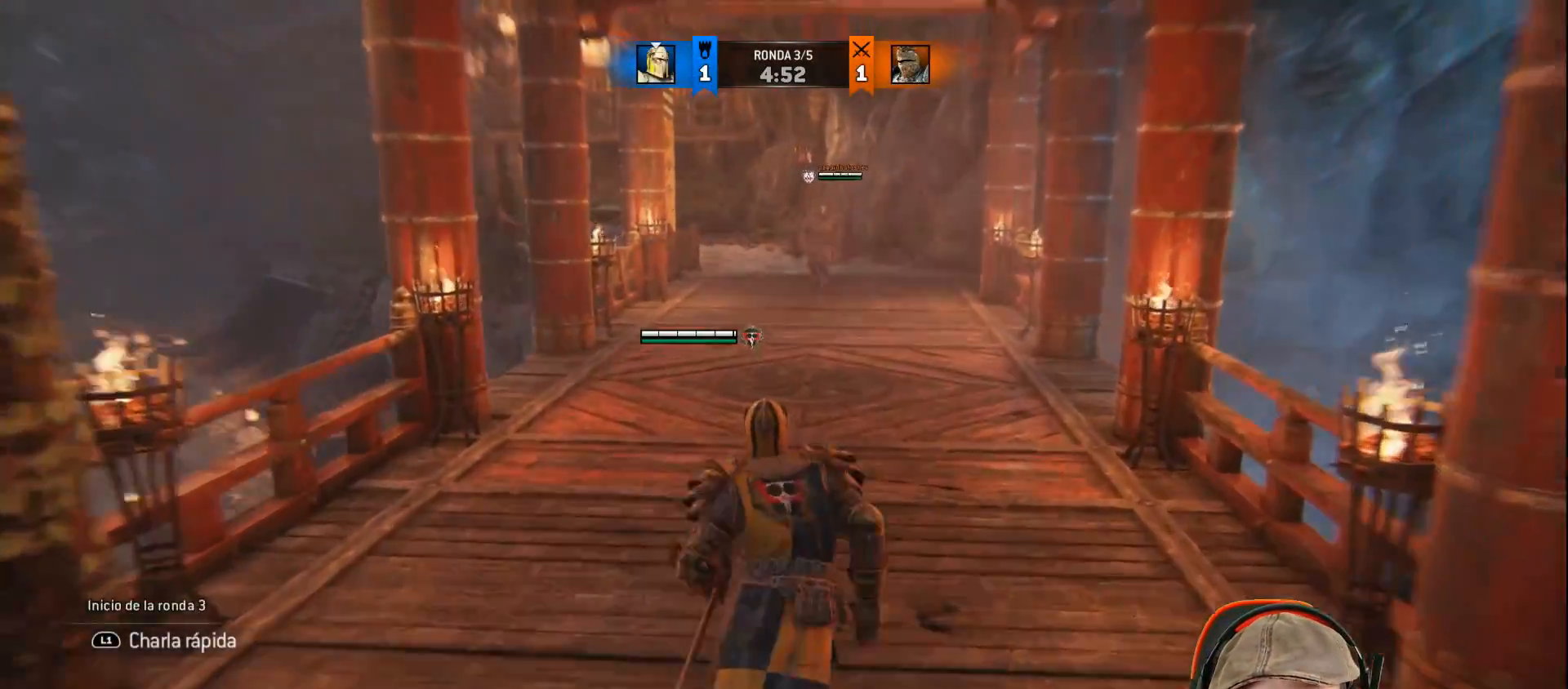
{"buttons": ["L3"], "left_stick": "up", "right_stick": "center", "events": []}
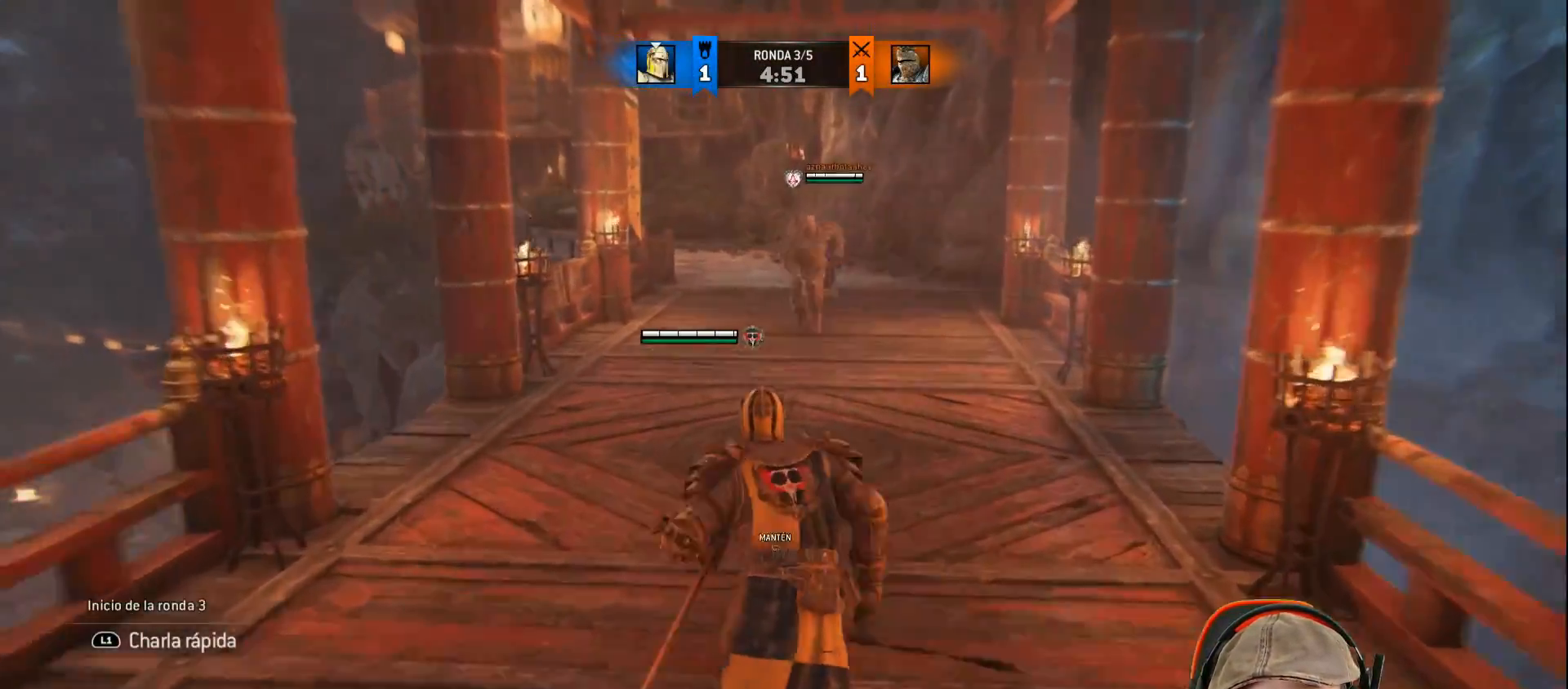
{"buttons": ["R2", "L3"], "left_stick": "up", "right_stick": "center", "events": [[267, "R2", "down"]]}
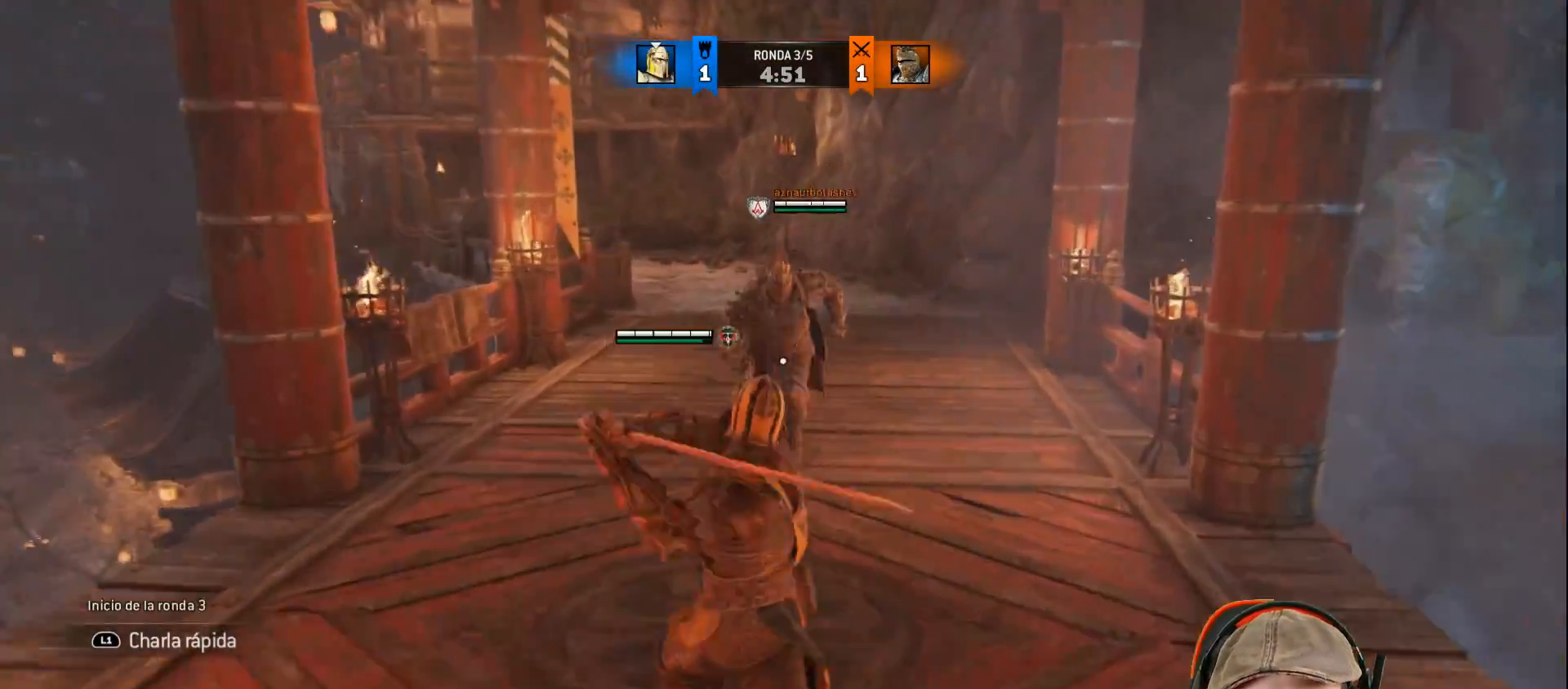
{"buttons": ["L2", "L3"], "left_stick": "up", "right_stick": "center", "events": [[67, "R2", "up"], [117, "L2", "down"]]}
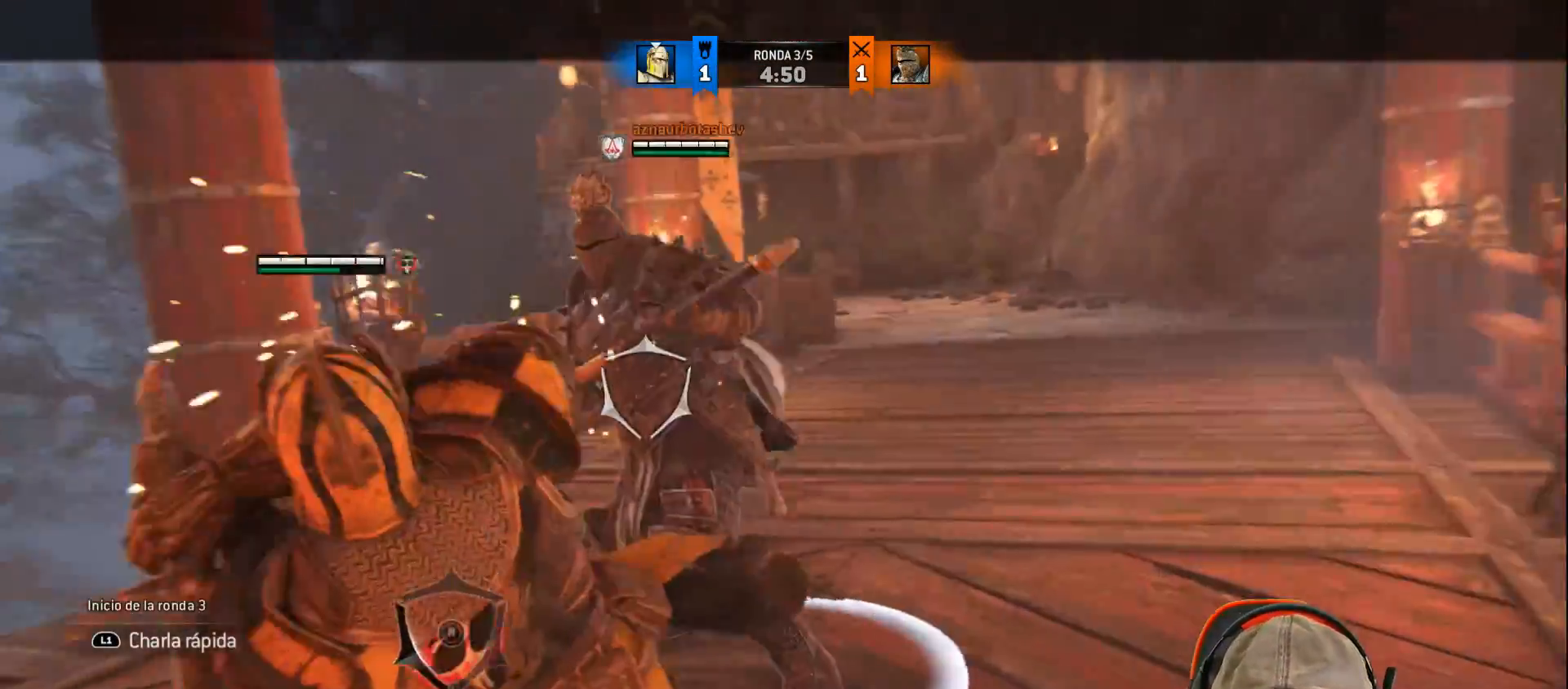
{"buttons": ["L2"], "left_stick": "left", "right_stick": "center", "events": [[133, "L3", "up"], [233, "left_stick", "center"], [317, "left_stick", "left"]]}
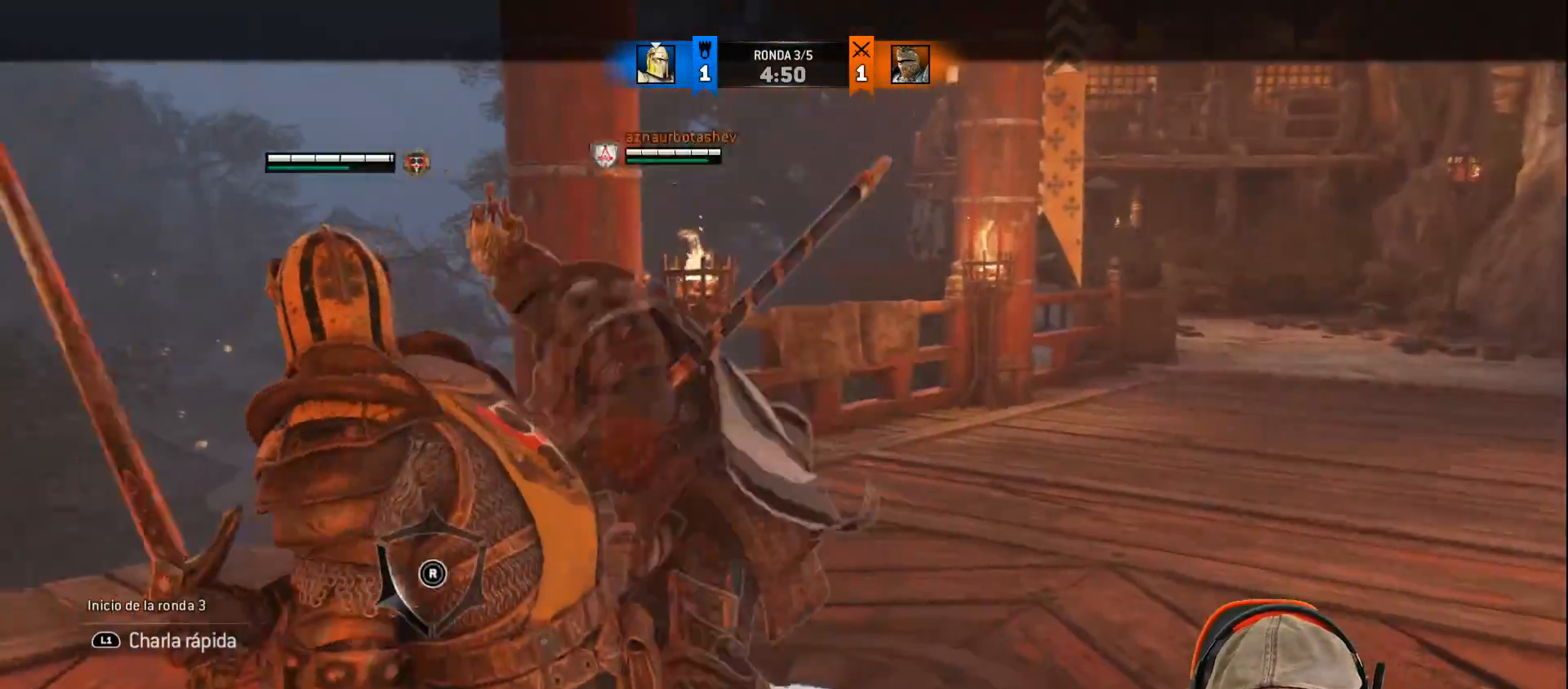
{"buttons": ["L2"], "left_stick": "up", "right_stick": "center", "events": [[33, "SQUARE", "down"], [50, "L3", "down"], [67, "left_stick", "up-left"], [117, "SQUARE", "up"], [150, "SQUARE", "down"], [183, "left_stick", "up"], [200, "SQUARE", "up"], [233, "SQUARE", "down"], [300, "SQUARE", "up"], [467, "L3", "up"]]}
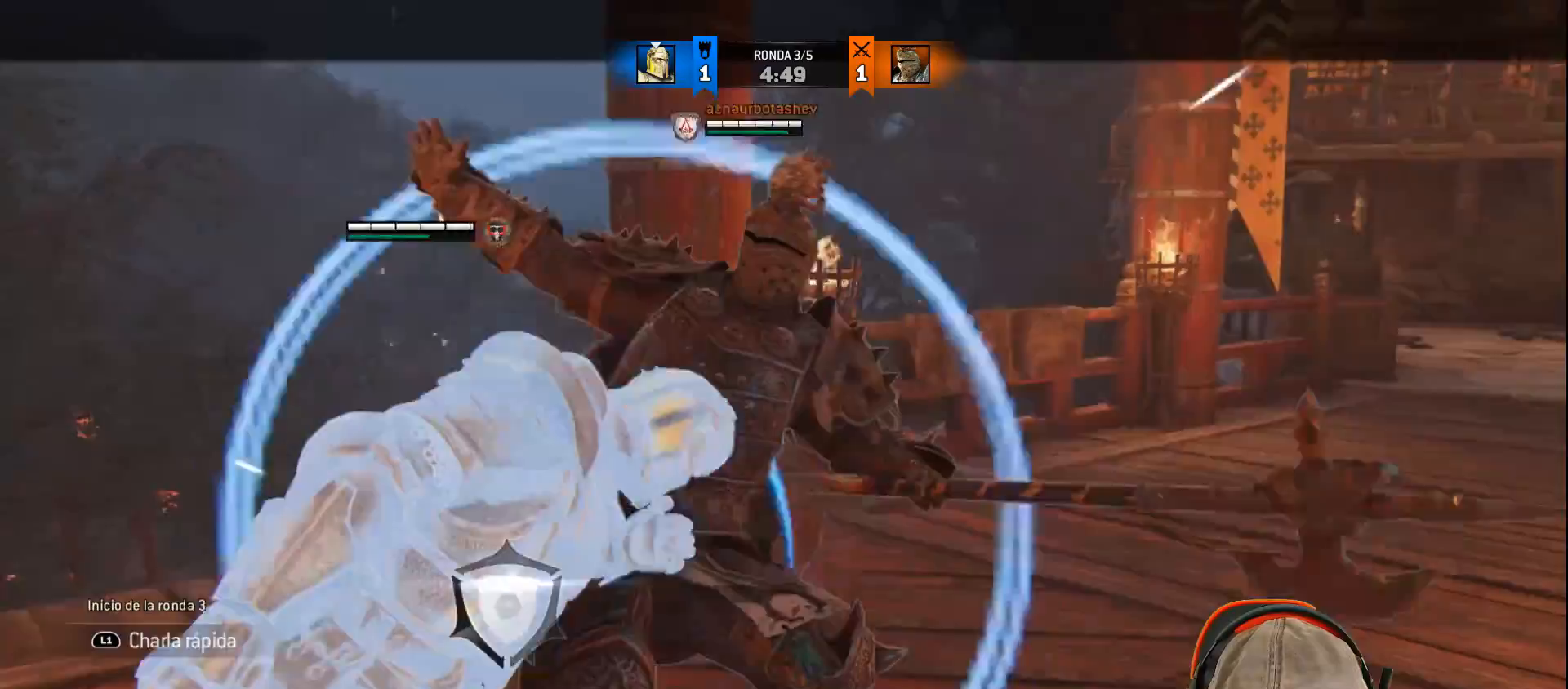
{"buttons": ["L1", "L2"], "left_stick": "down-left", "right_stick": "center", "events": [[33, "left_stick", "center"], [317, "left_stick", "down-left"], [500, "L1", "down"]]}
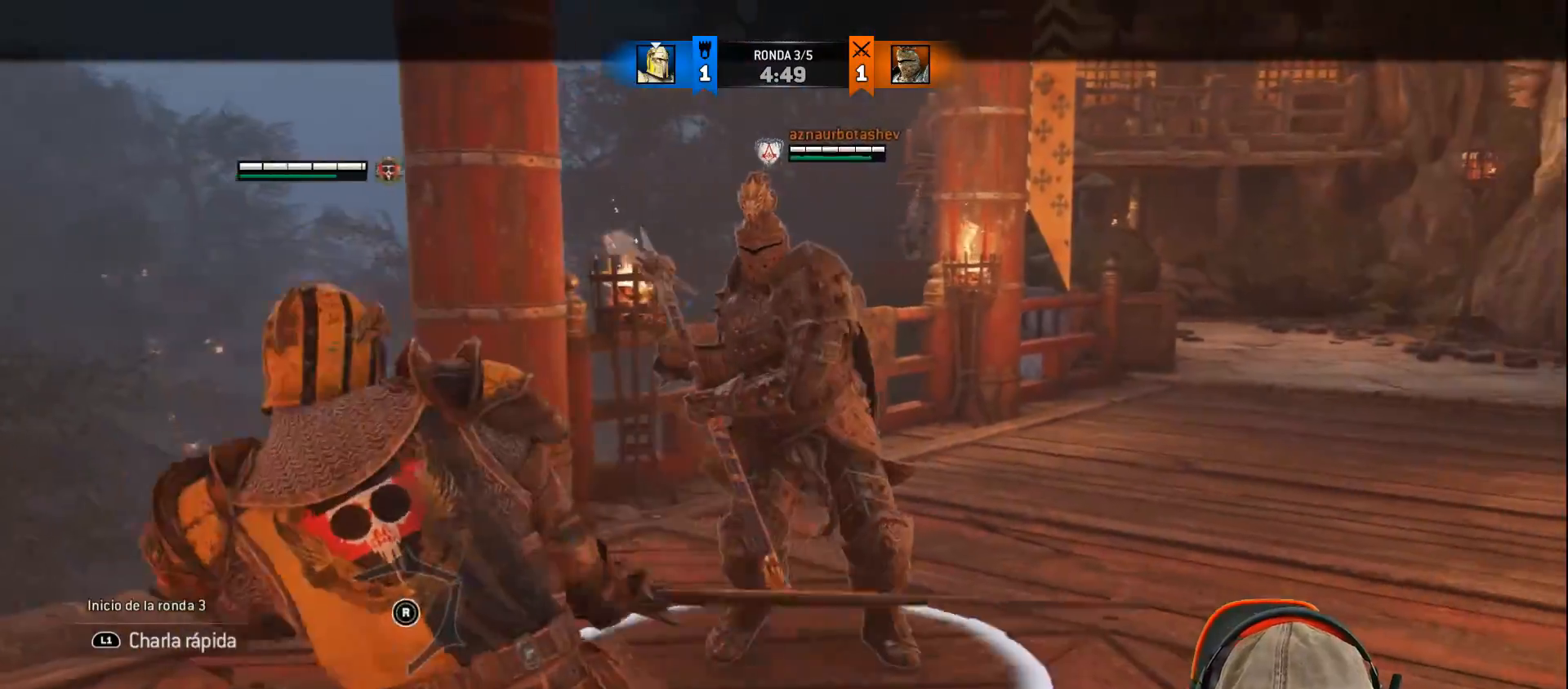
{"buttons": ["CROSS", "L2", "L3"], "left_stick": "down-left", "right_stick": "center", "events": [[50, "L1", "up"], [100, "L3", "down"], [217, "CROSS", "down"]]}
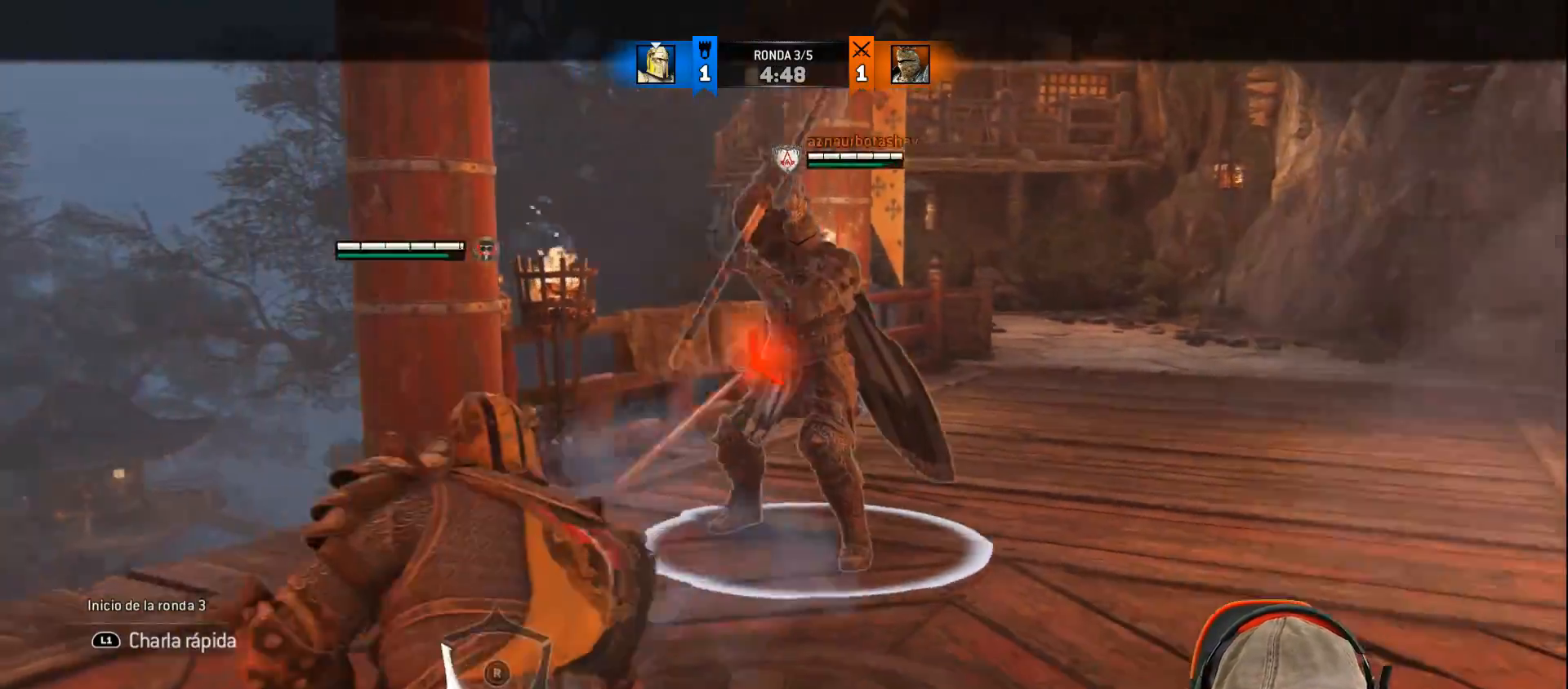
{"buttons": ["L2"], "left_stick": "down-left", "right_stick": "center", "events": [[167, "CROSS", "up"], [217, "L3", "up"]]}
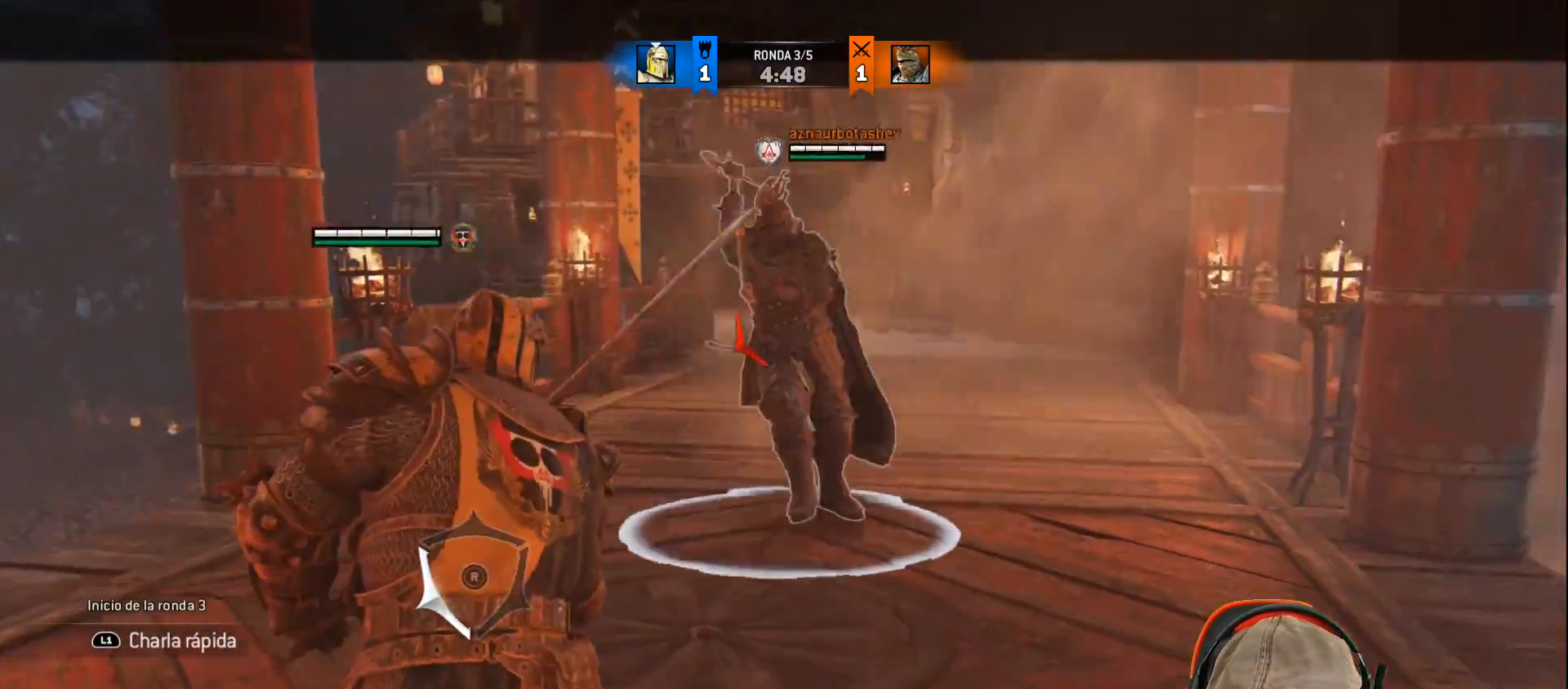
{"buttons": ["SQUARE", "L2", "L3"], "left_stick": "up", "right_stick": "center", "events": [[167, "left_stick", "up"], [233, "CROSS", "down"], [367, "SQUARE", "down"], [383, "L3", "down"], [400, "CROSS", "up"]]}
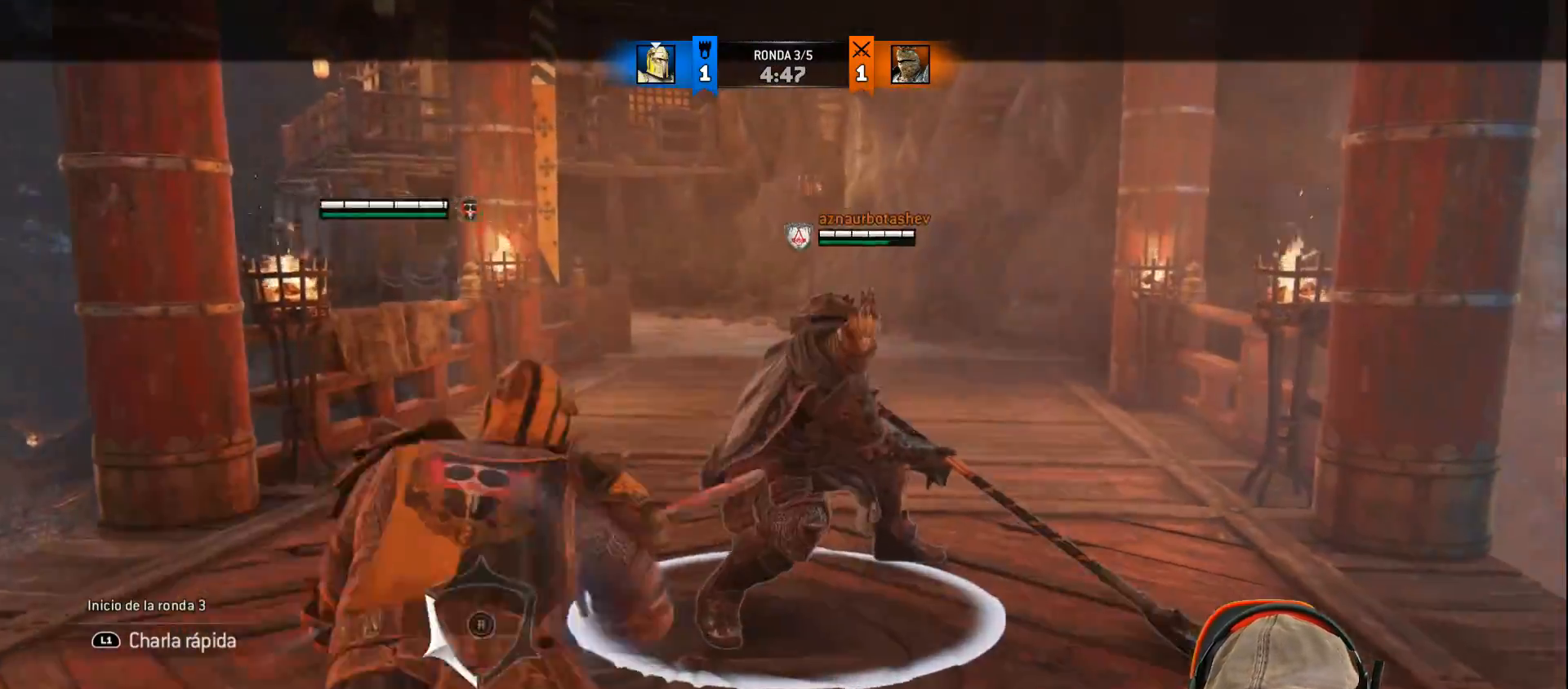
{"buttons": ["L2", "L3"], "left_stick": "up", "right_stick": "right", "events": [[83, "SQUARE", "up"], [350, "right_stick", "right"]]}
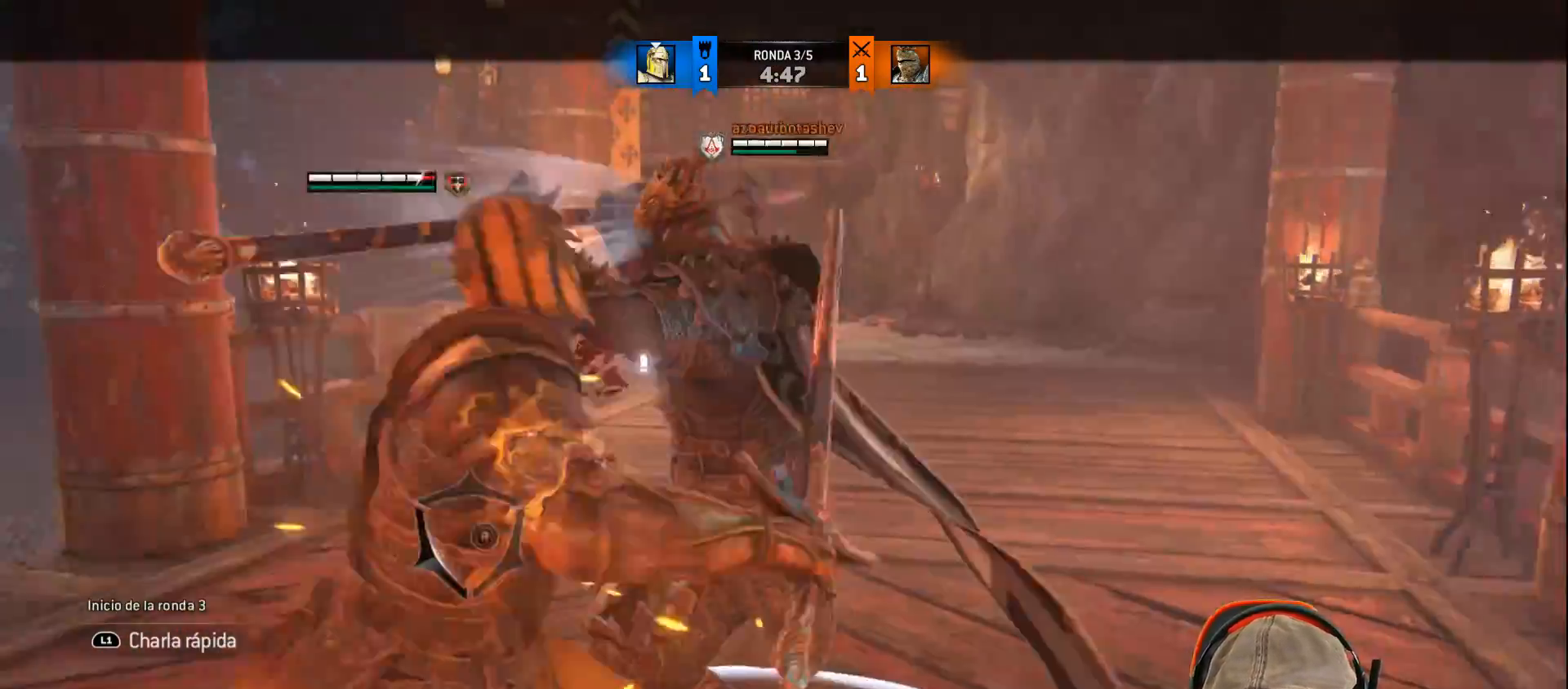
{"buttons": ["L2"], "left_stick": "up-right", "right_stick": "center", "events": [[117, "L3", "up"], [250, "left_stick", "center"], [250, "right_stick", "center"], [467, "left_stick", "up-right"]]}
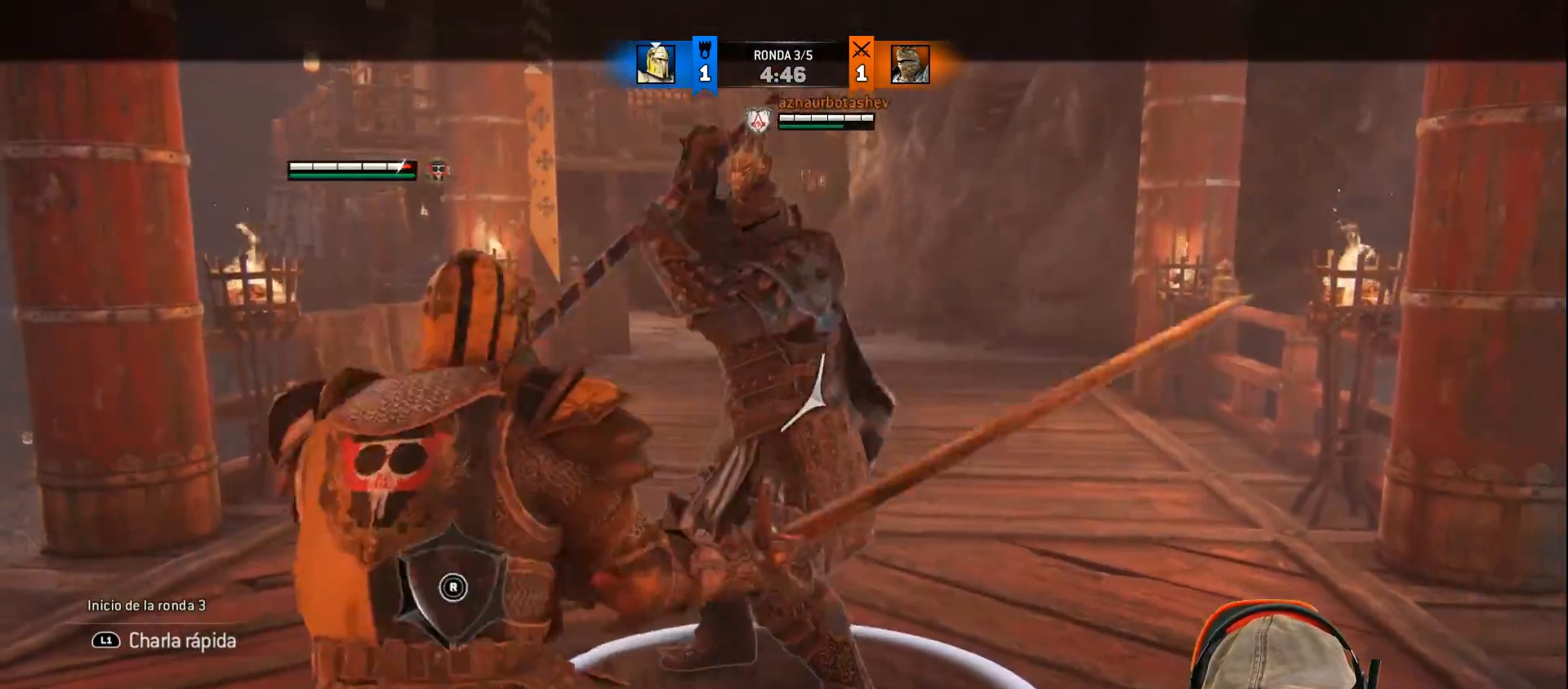
{"buttons": ["L2"], "left_stick": "up-right", "right_stick": "right", "events": [[50, "right_stick", "up"], [433, "right_stick", "right"]]}
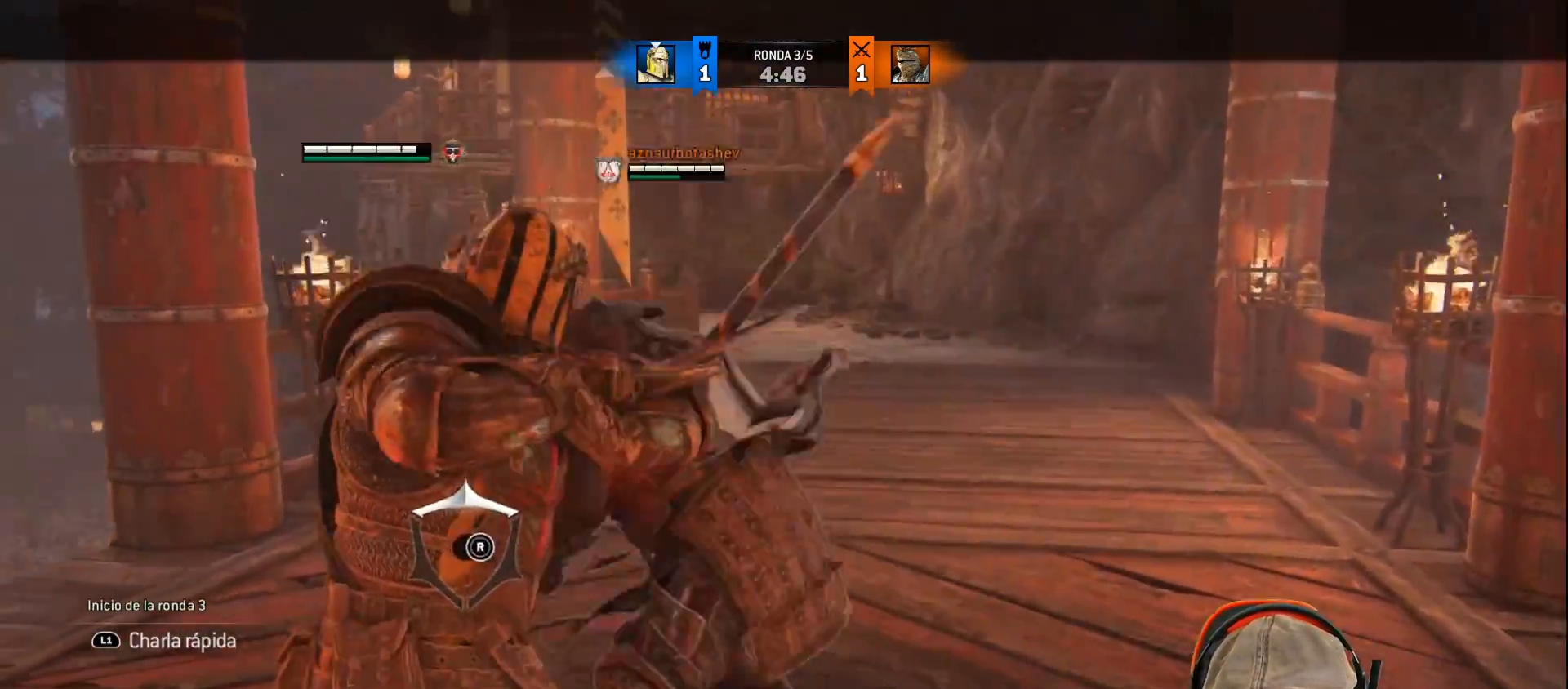
{"buttons": ["L2"], "left_stick": "center", "right_stick": "center", "events": [[50, "SQUARE", "down"], [50, "right_stick", "up"], [67, "L3", "down"], [100, "right_stick", "center"], [167, "SQUARE", "up"], [217, "SQUARE", "down"], [283, "SQUARE", "up"], [367, "L3", "up"], [483, "left_stick", "center"]]}
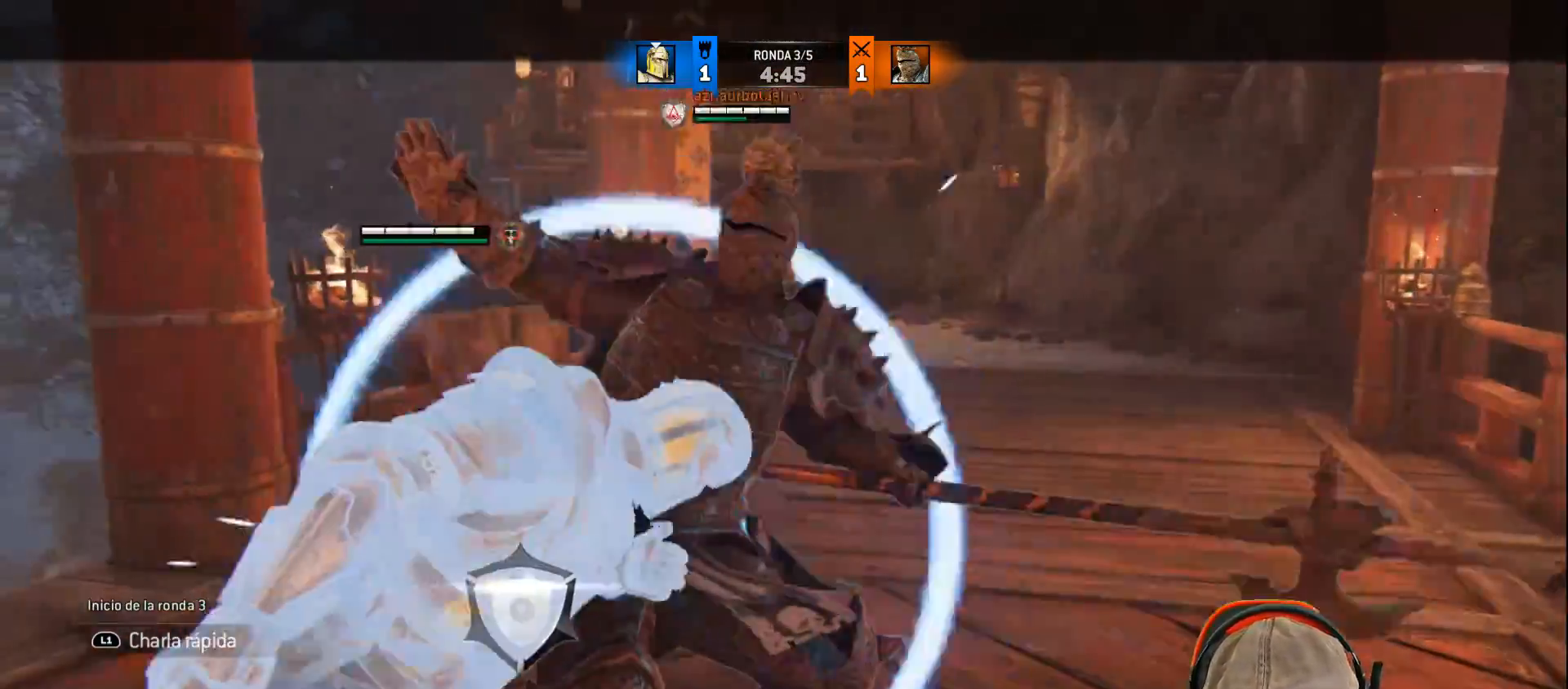
{"buttons": ["L2"], "left_stick": "up", "right_stick": "center", "events": [[433, "left_stick", "up"]]}
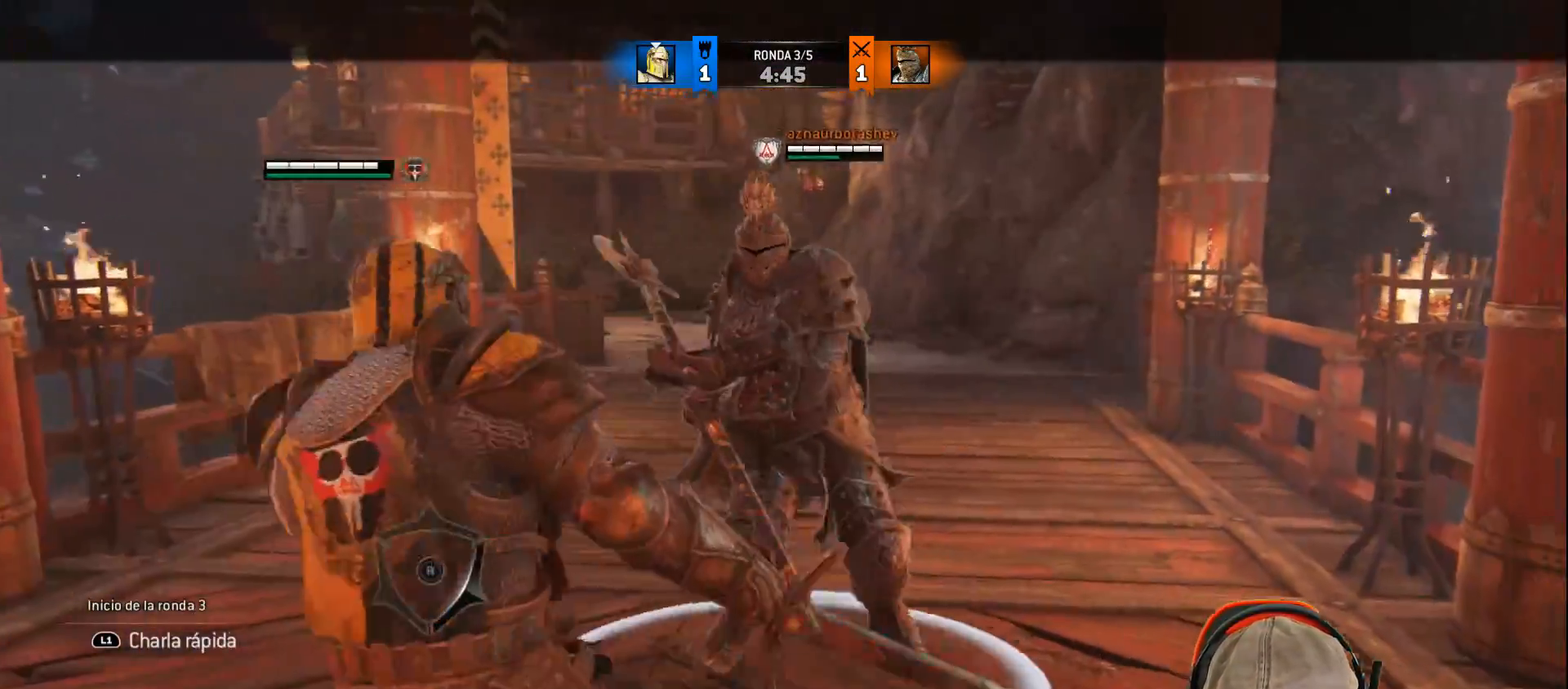
{"buttons": ["L2"], "left_stick": "up", "right_stick": "center", "events": [[33, "R1", "down"], [133, "R1", "up"]]}
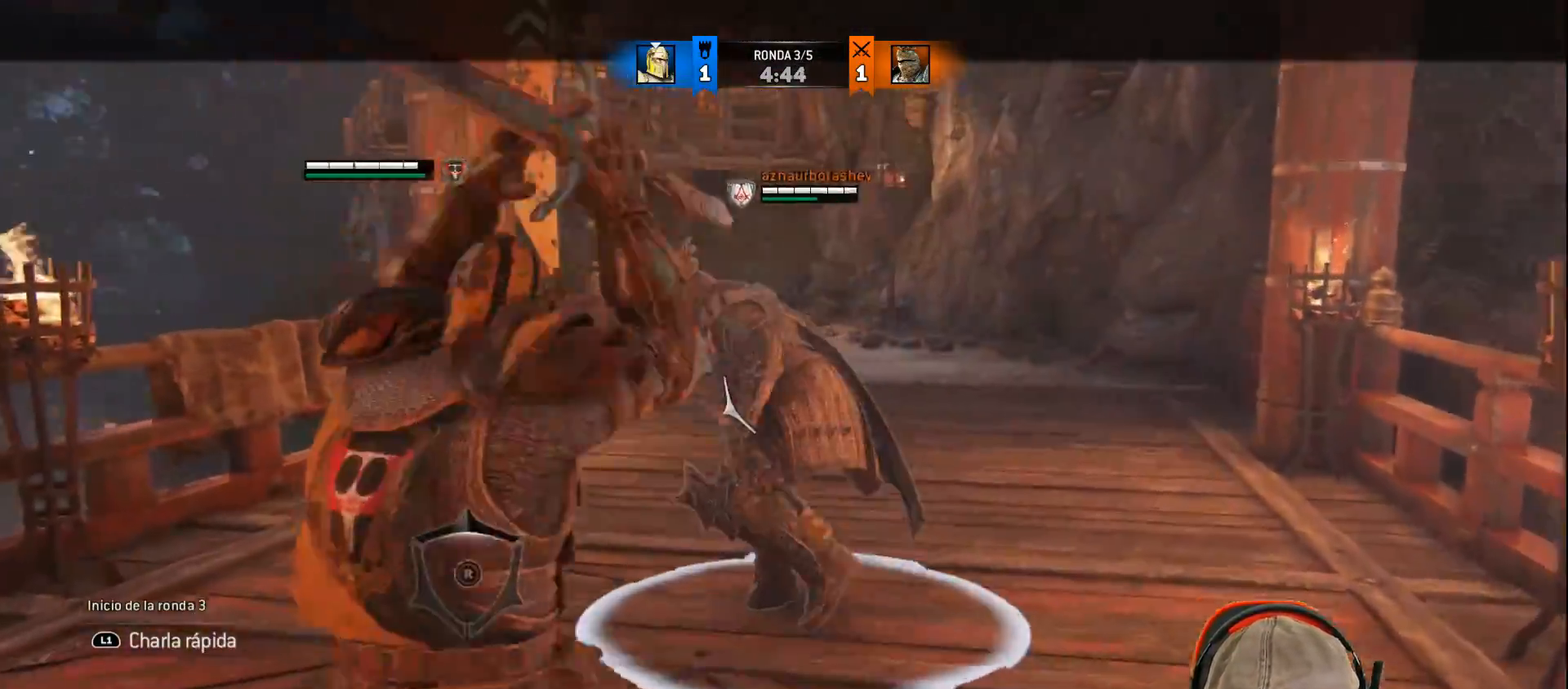
{"buttons": ["L2", "L3"], "left_stick": "up", "right_stick": "right", "events": [[67, "right_stick", "right"], [217, "R1", "down"], [233, "L3", "down"], [317, "R1", "up"]]}
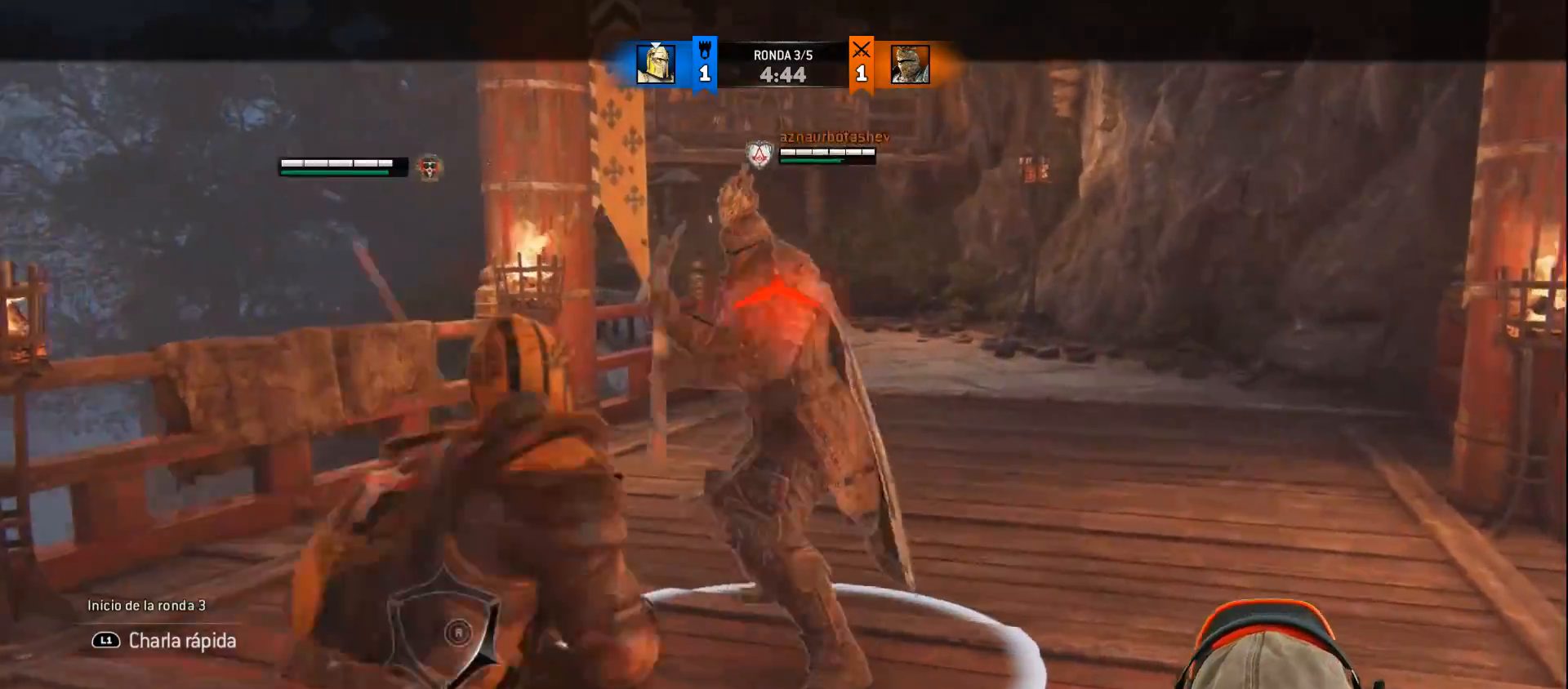
{"buttons": ["L2", "L3"], "left_stick": "up", "right_stick": "center", "events": [[183, "R3", "down"], [300, "R3", "up"], [433, "right_stick", "center"]]}
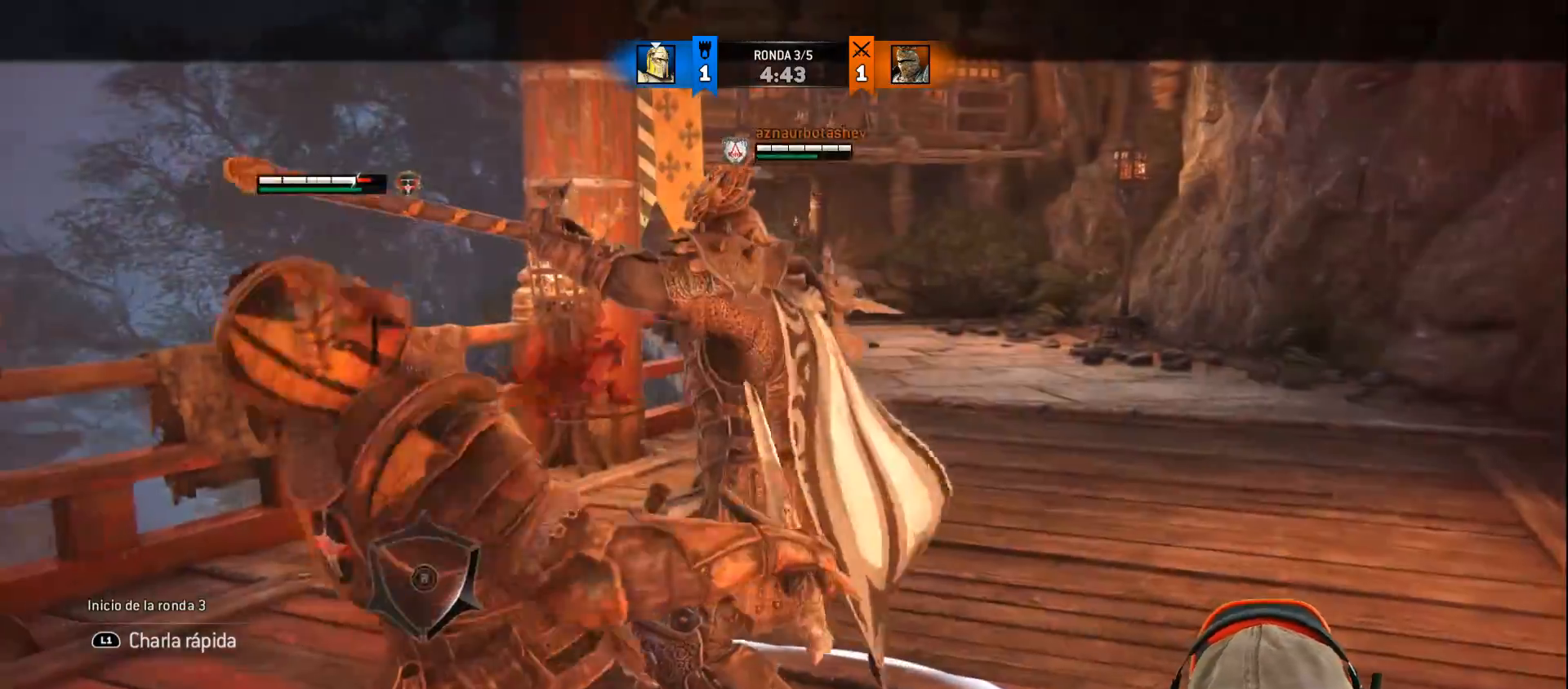
{"buttons": ["L2"], "left_stick": "up-right", "right_stick": "center", "events": [[67, "L3", "up"], [167, "left_stick", "center"], [300, "left_stick", "up-right"]]}
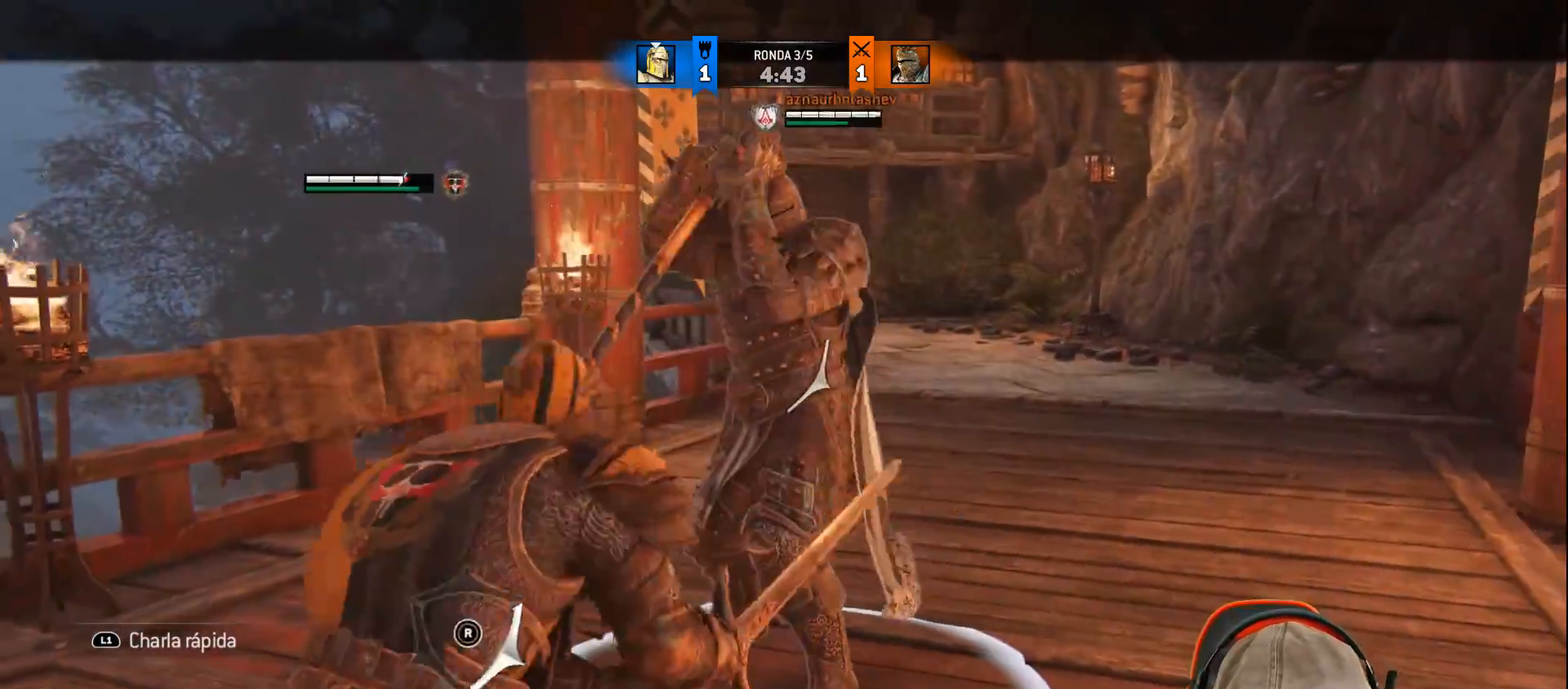
{"buttons": ["SQUARE", "L2"], "left_stick": "up-right", "right_stick": "center", "events": [[117, "right_stick", "up"], [483, "SQUARE", "down"], [500, "right_stick", "center"]]}
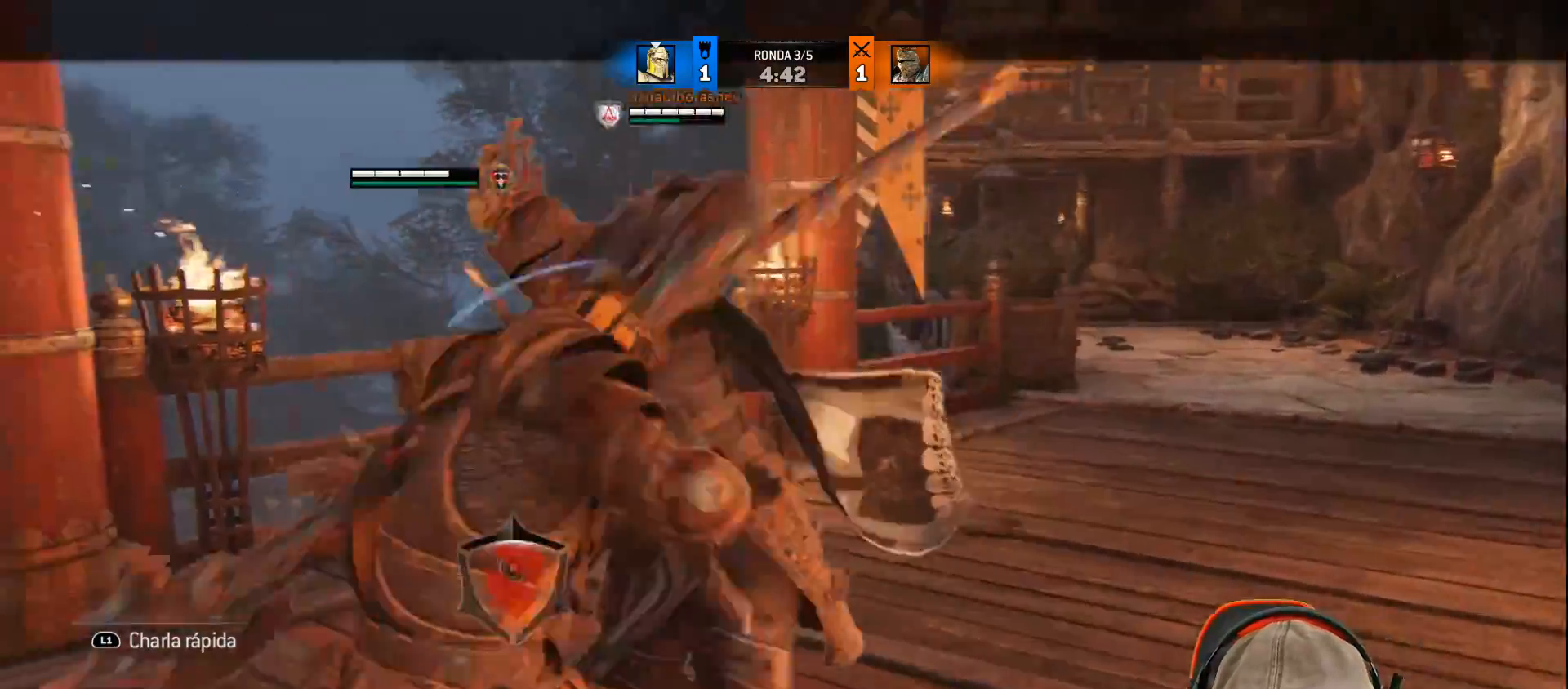
{"buttons": ["L2"], "left_stick": "up-right", "right_stick": "center", "events": [[183, "SQUARE", "up"]]}
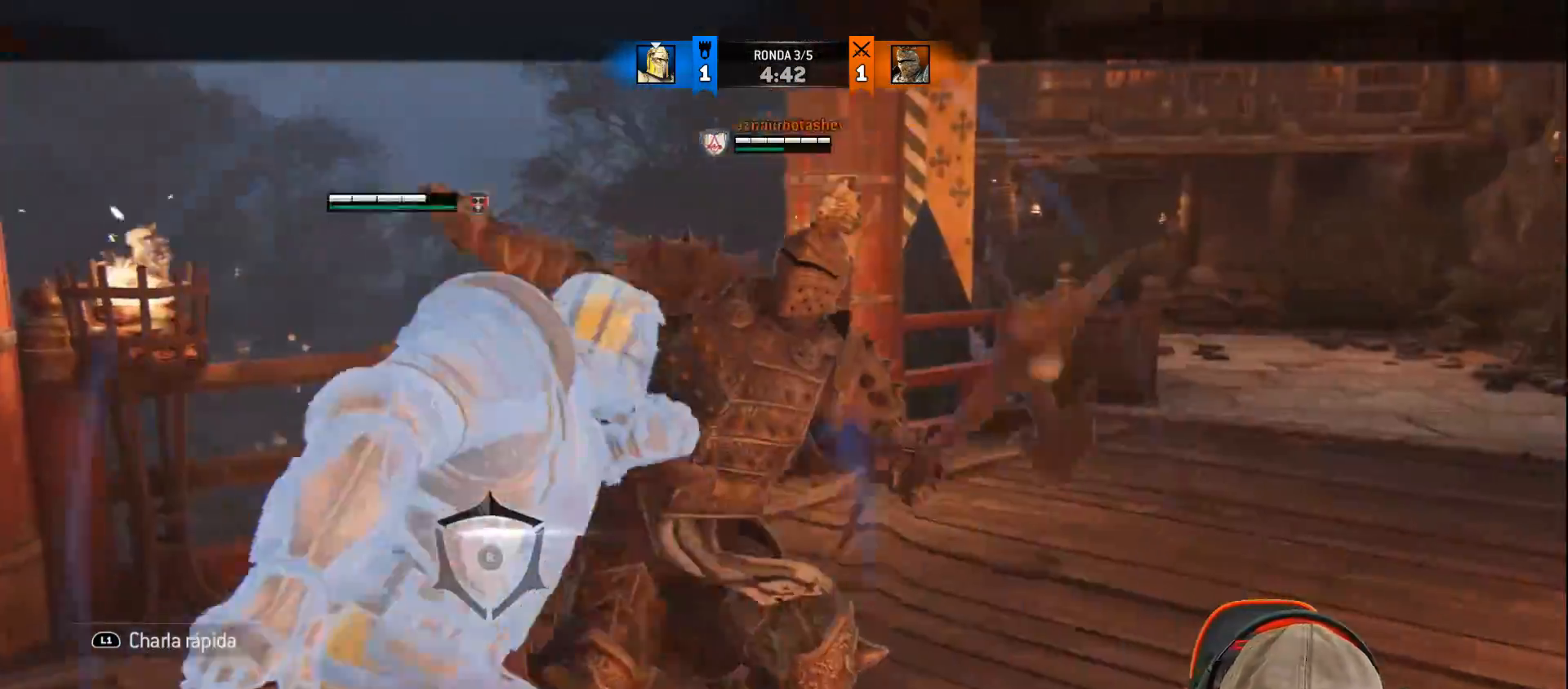
{"buttons": ["L2"], "left_stick": "up-right", "right_stick": "center", "events": []}
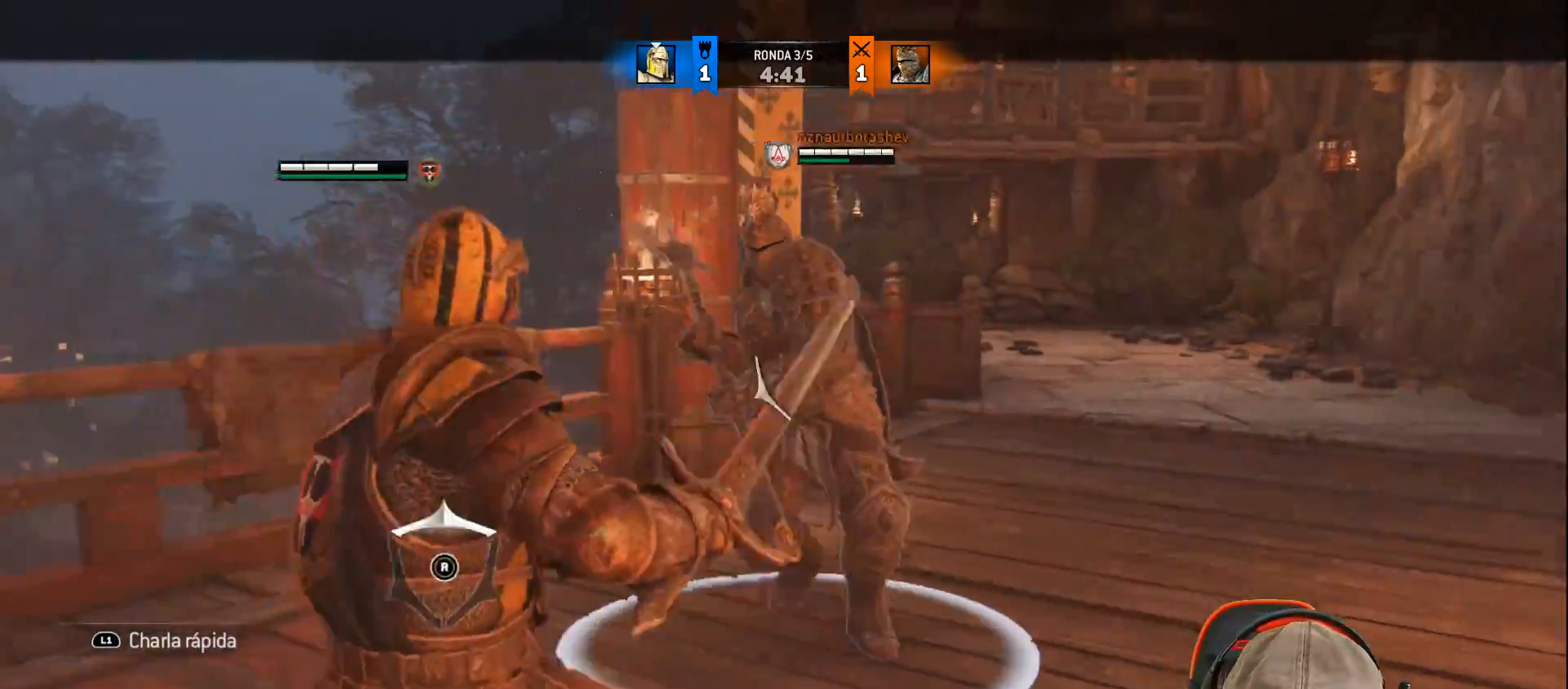
{"buttons": ["L2"], "left_stick": "up", "right_stick": "center", "events": [[100, "R2", "down"], [117, "R1", "down"], [250, "R1", "up"], [250, "R2", "up"], [333, "L1", "down"], [333, "left_stick", "up"], [400, "L1", "up"]]}
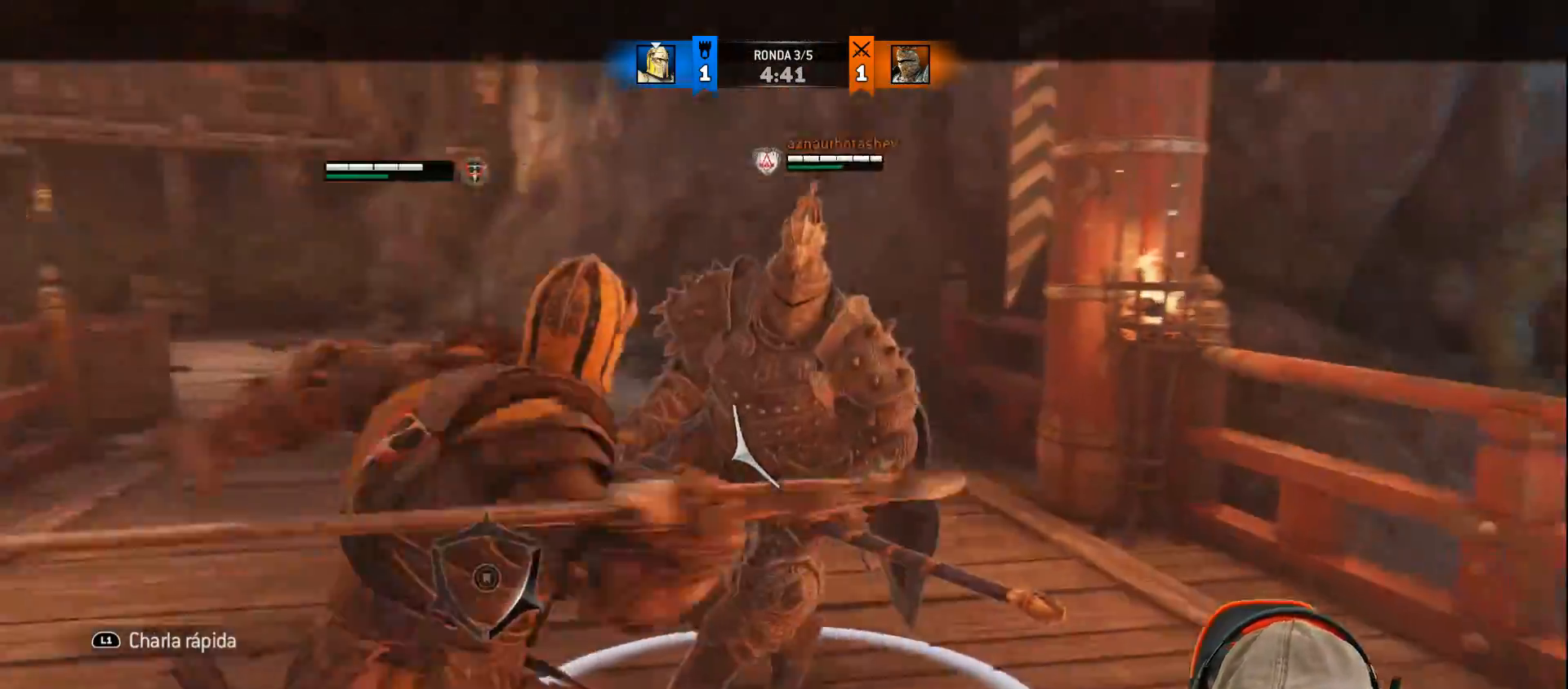
{"buttons": ["L2"], "left_stick": "center", "right_stick": "center", "events": [[17, "right_stick", "right"], [150, "L3", "down"], [333, "L3", "up"], [417, "left_stick", "center"], [500, "right_stick", "center"]]}